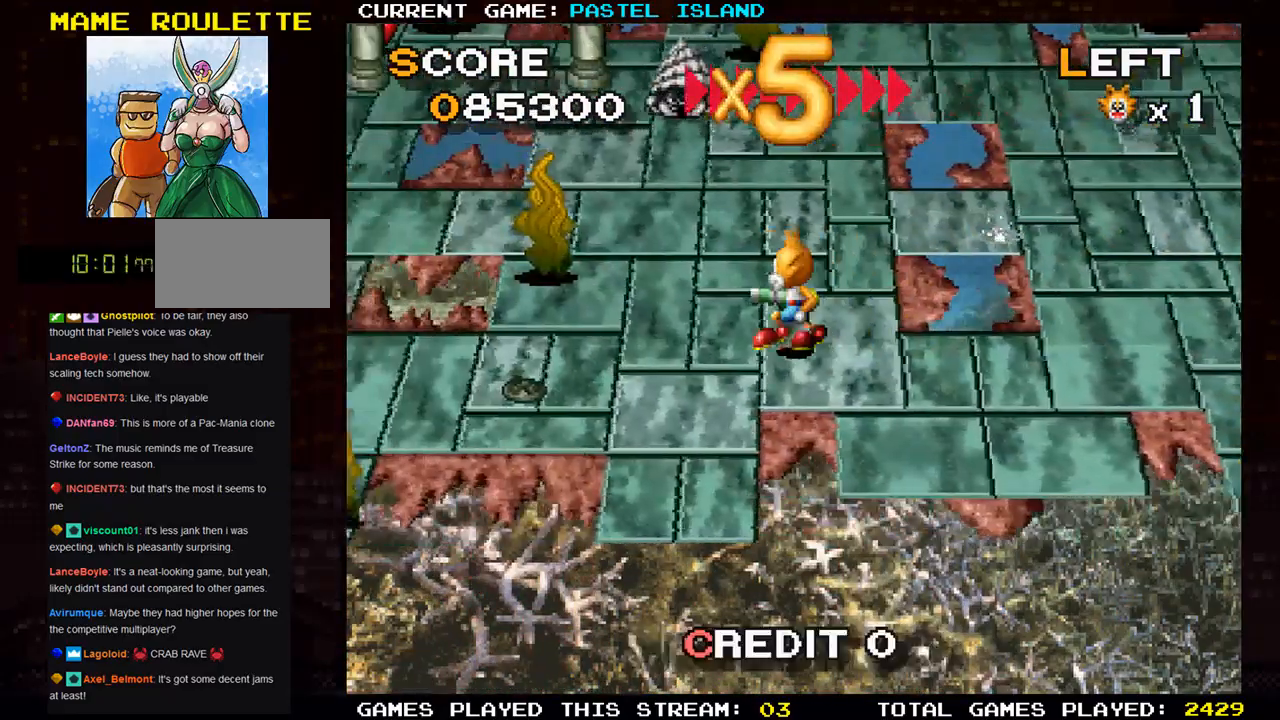
Gameplay with a controller (arcade stick); each line is a JSON object with the inputs held at the frame after it. "events" lists button and stick changes between this image and that frame as [ms after this image, input, new state], when the widget could be followed in between. Not read: L3 R3.
{"buttons": [], "left_stick": "left", "events": []}
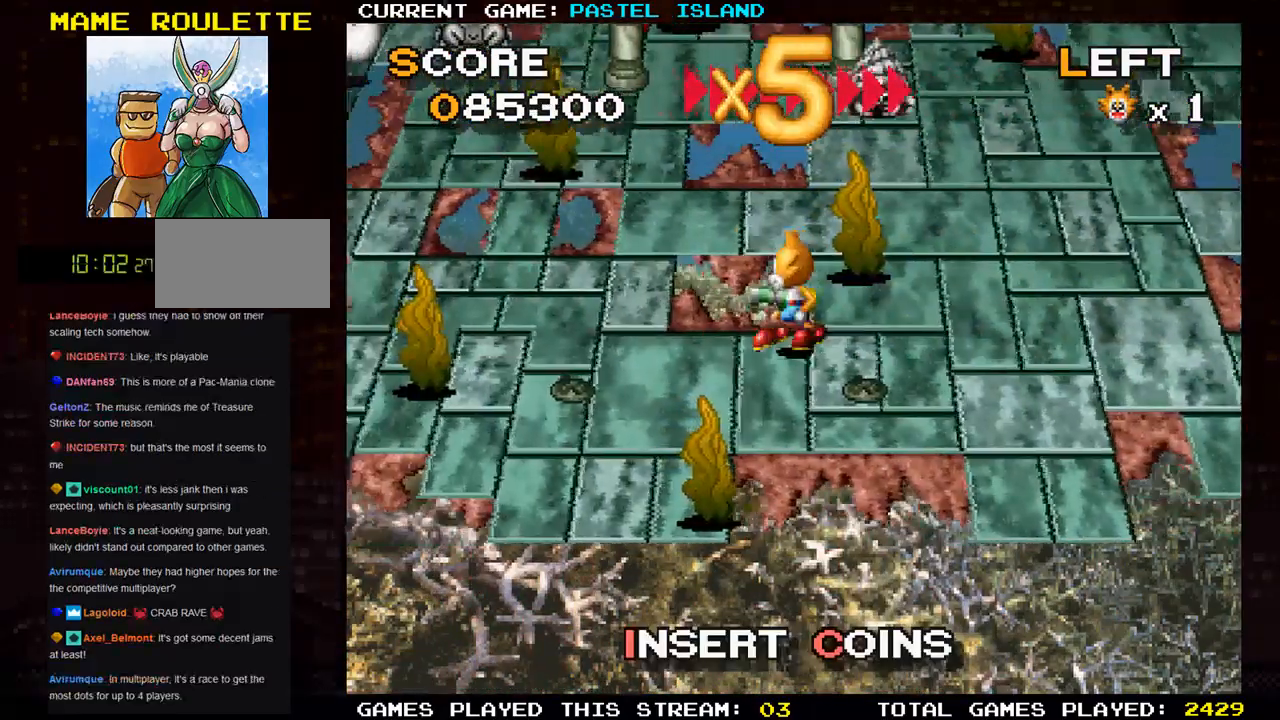
{"buttons": [], "left_stick": "up", "events": [[283, "left_stick", "up"]]}
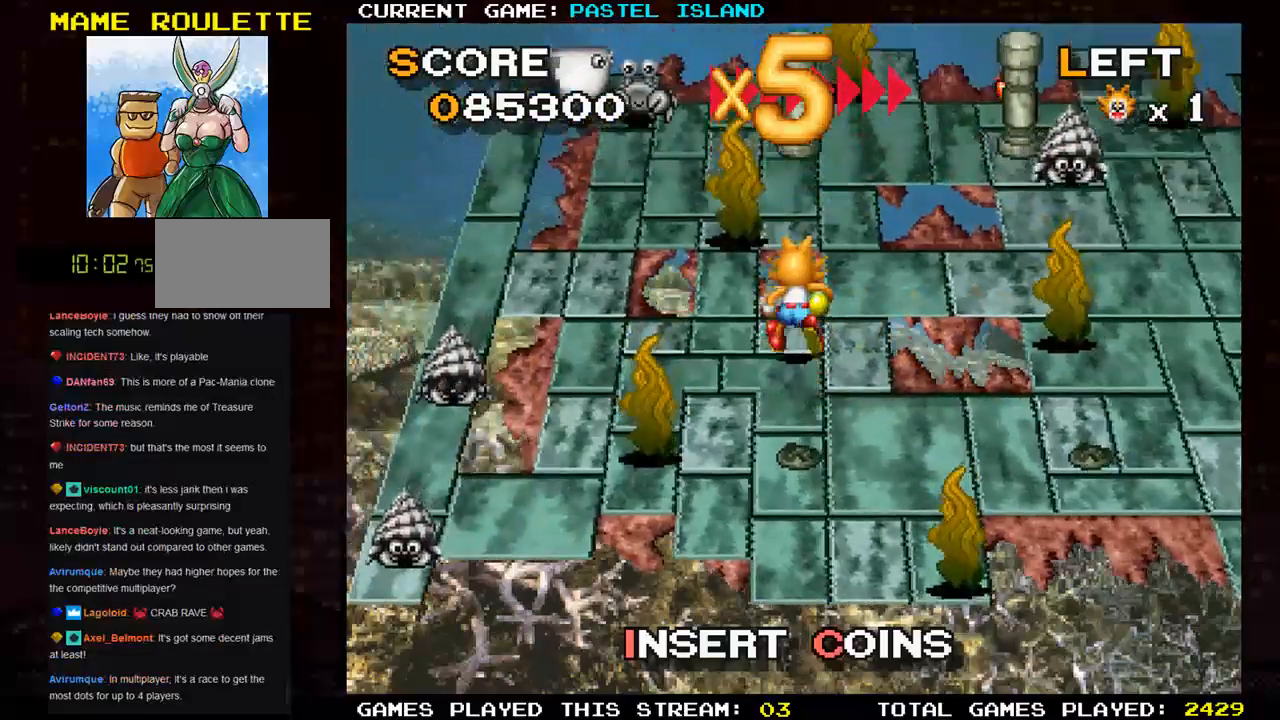
{"buttons": [], "left_stick": "right", "events": [[350, "left_stick", "center"], [400, "left_stick", "right"]]}
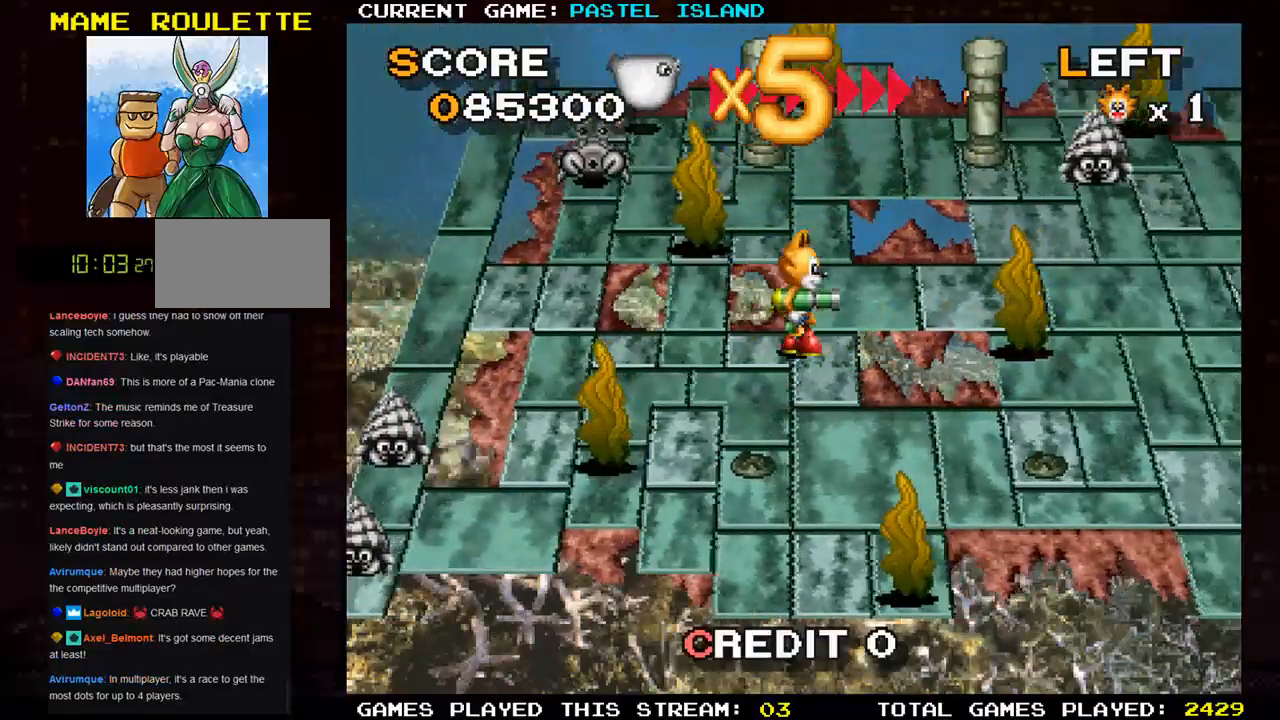
{"buttons": [], "left_stick": "down", "events": [[450, "left_stick", "down"]]}
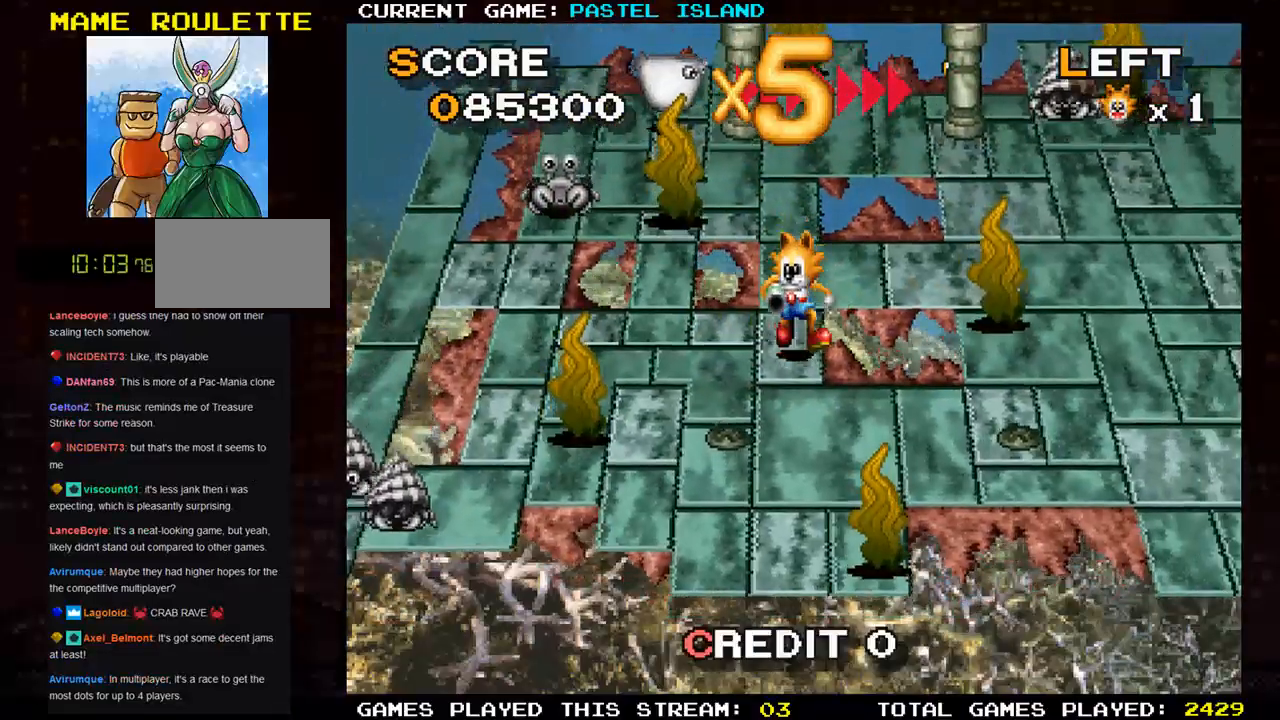
{"buttons": [], "left_stick": "right", "events": [[217, "left_stick", "right"]]}
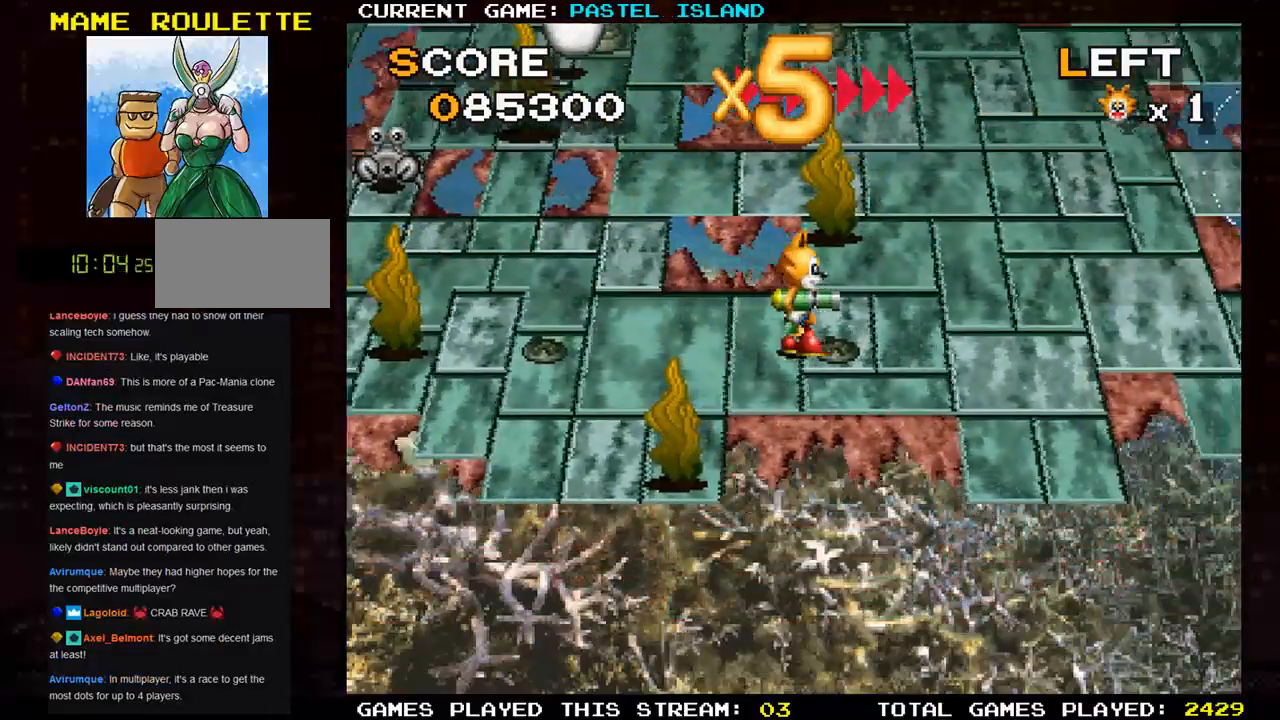
{"buttons": [], "left_stick": "up", "events": [[433, "left_stick", "up"]]}
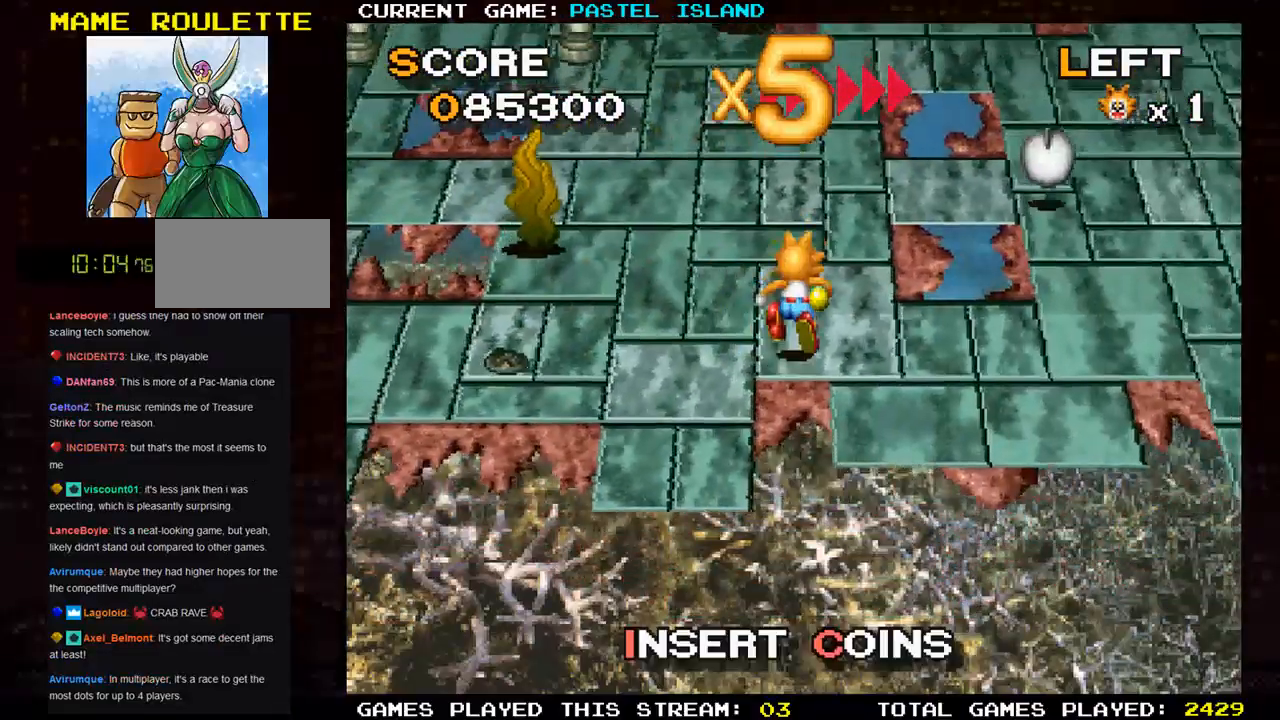
{"buttons": ["SQUARE"], "left_stick": "center", "events": [[283, "left_stick", "left"], [417, "SQUARE", "down"], [450, "left_stick", "center"]]}
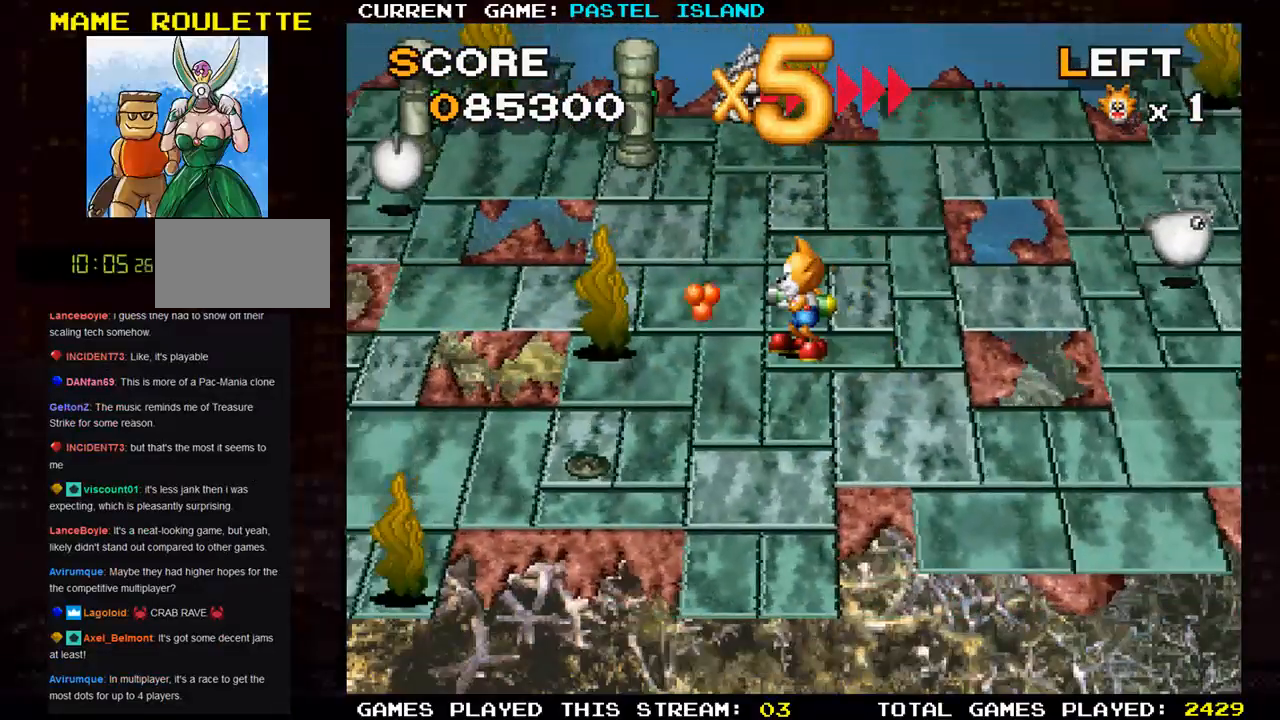
{"buttons": [], "left_stick": "right", "events": [[33, "SQUARE", "up"], [283, "left_stick", "right"]]}
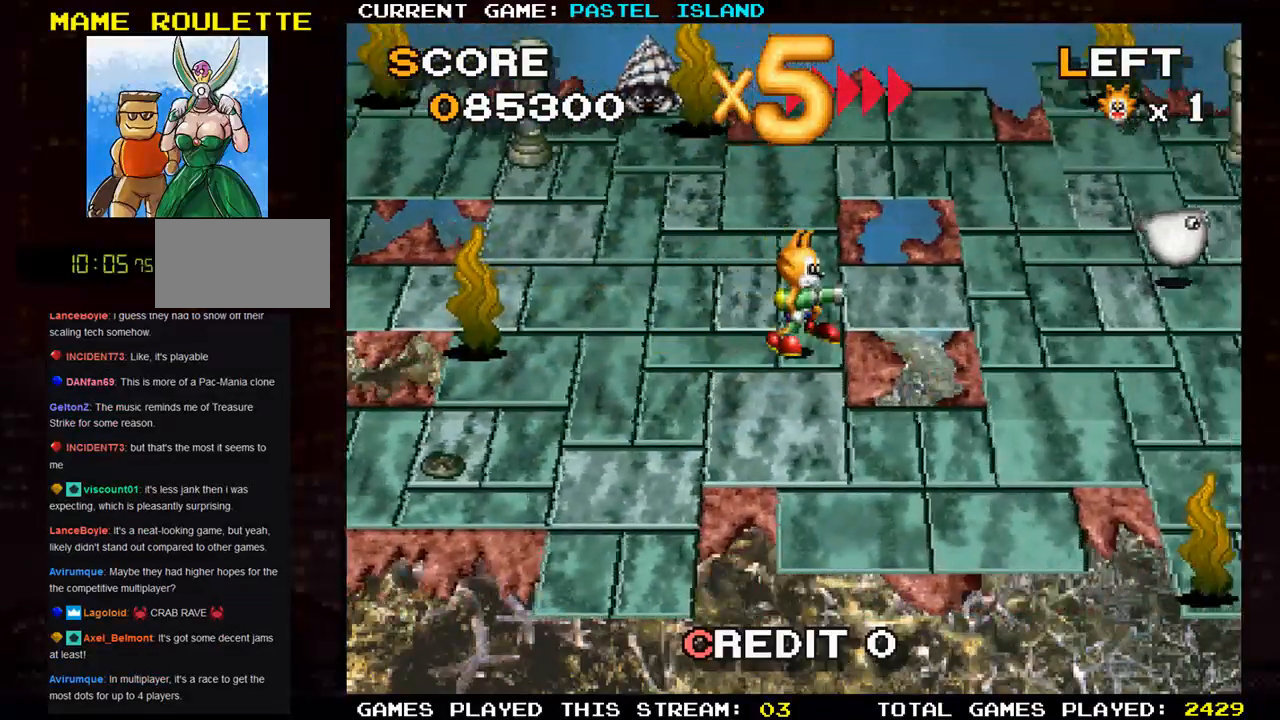
{"buttons": [], "left_stick": "right", "events": [[33, "left_stick", "up"], [133, "left_stick", "right"], [317, "SQUARE", "down"], [483, "SQUARE", "up"]]}
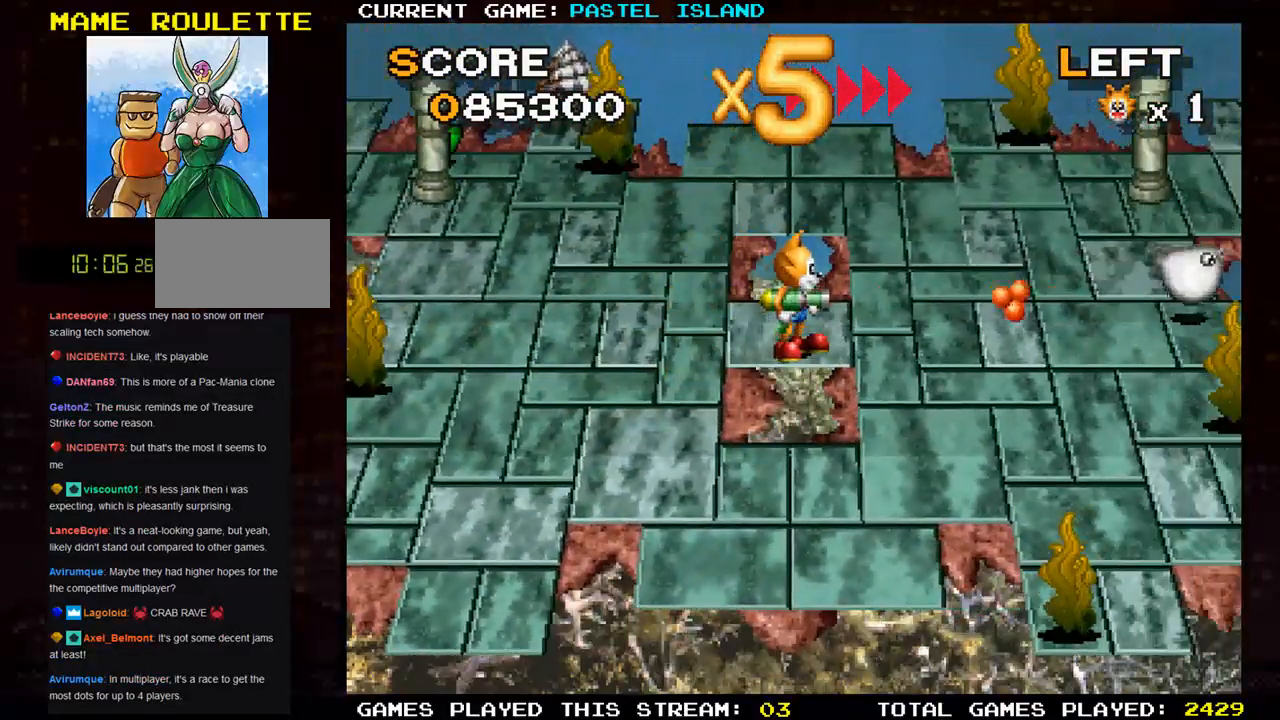
{"buttons": ["SQUARE"], "left_stick": "right", "events": [[350, "left_stick", "up"], [417, "left_stick", "right"], [483, "SQUARE", "down"]]}
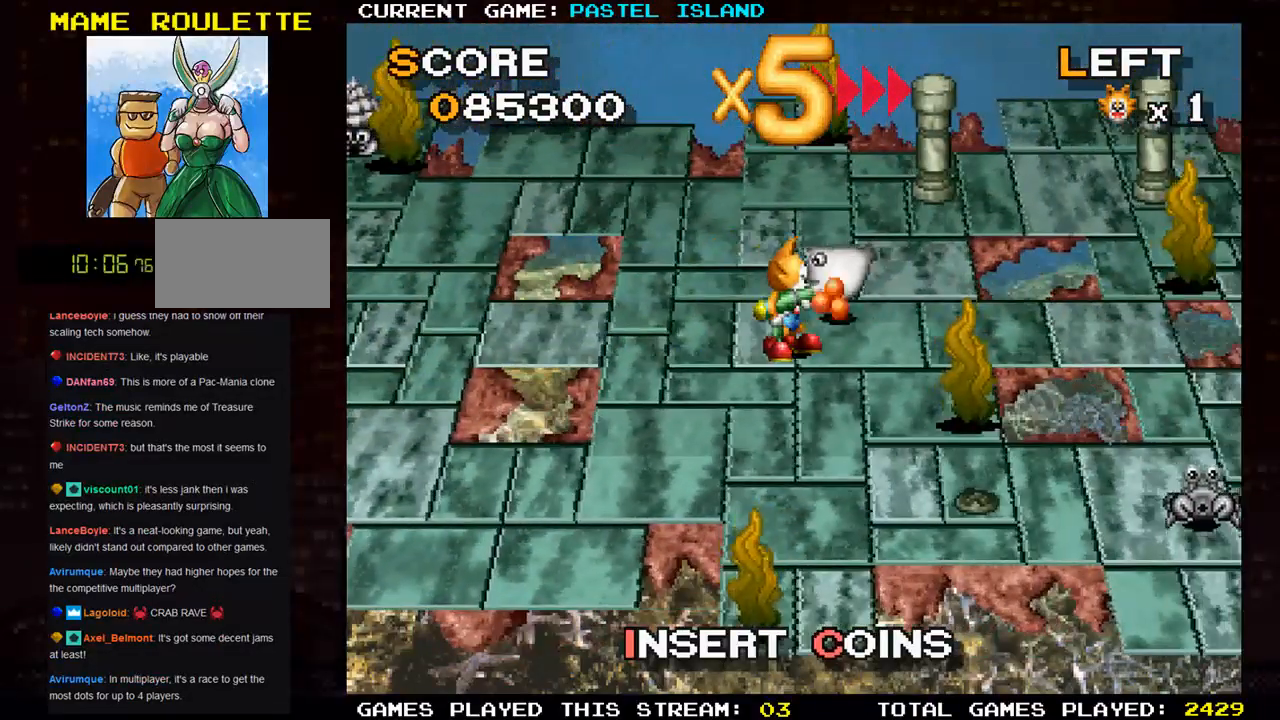
{"buttons": [], "left_stick": "up", "events": [[100, "SQUARE", "up"], [417, "left_stick", "up"]]}
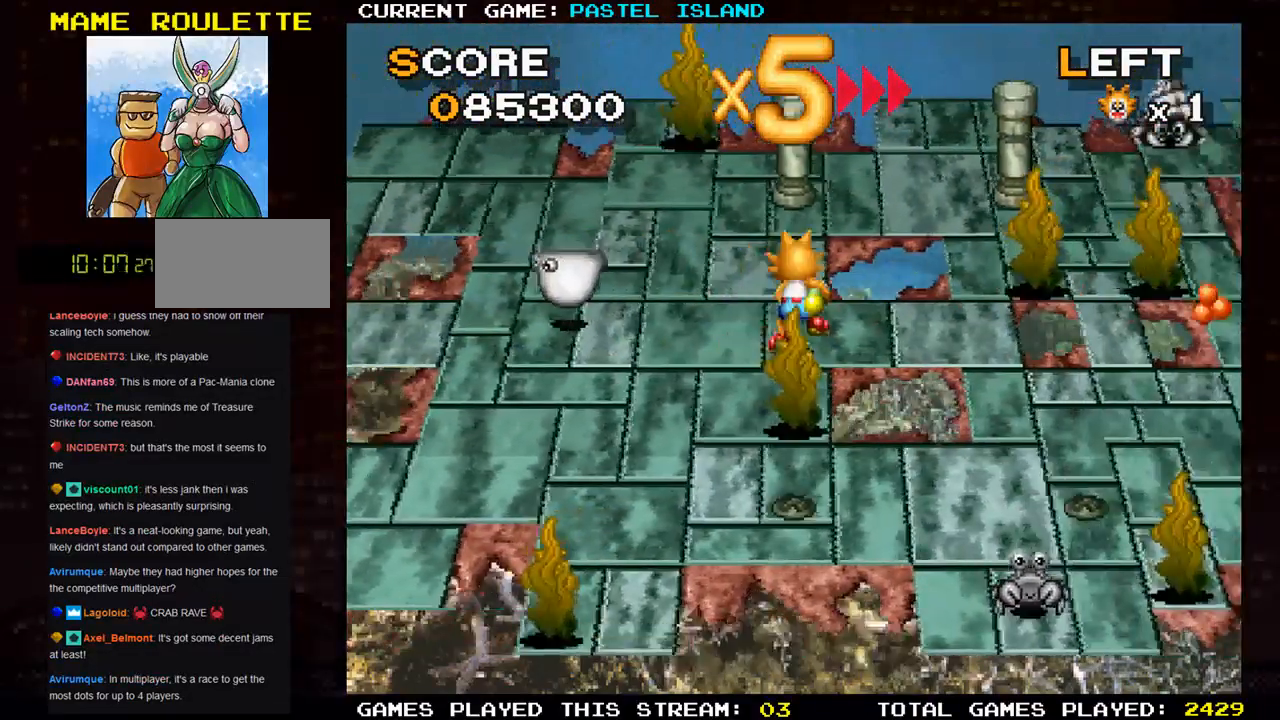
{"buttons": ["SQUARE"], "left_stick": "center", "events": [[50, "left_stick", "left"], [133, "SQUARE", "down"], [233, "SQUARE", "up"], [300, "left_stick", "center"], [450, "SQUARE", "down"]]}
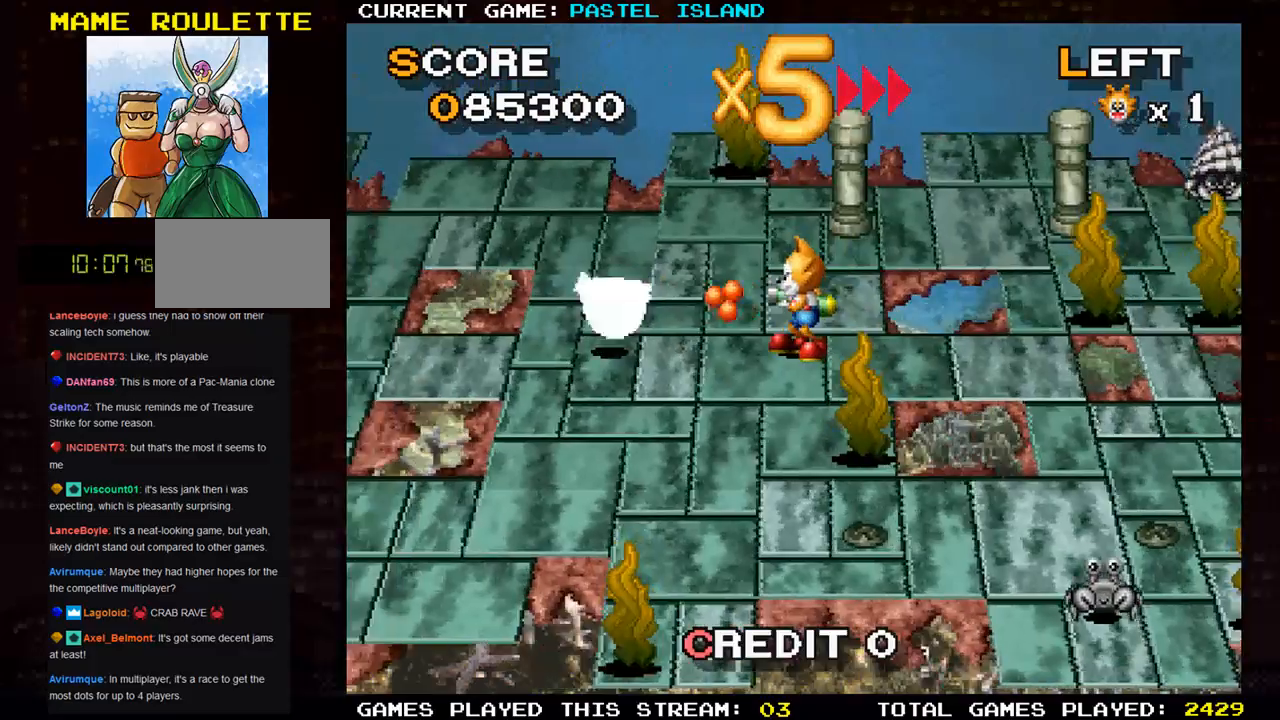
{"buttons": ["SQUARE"], "left_stick": "center", "events": [[33, "SQUARE", "up"], [200, "SQUARE", "down"], [233, "SQUARE", "up"], [433, "SQUARE", "down"]]}
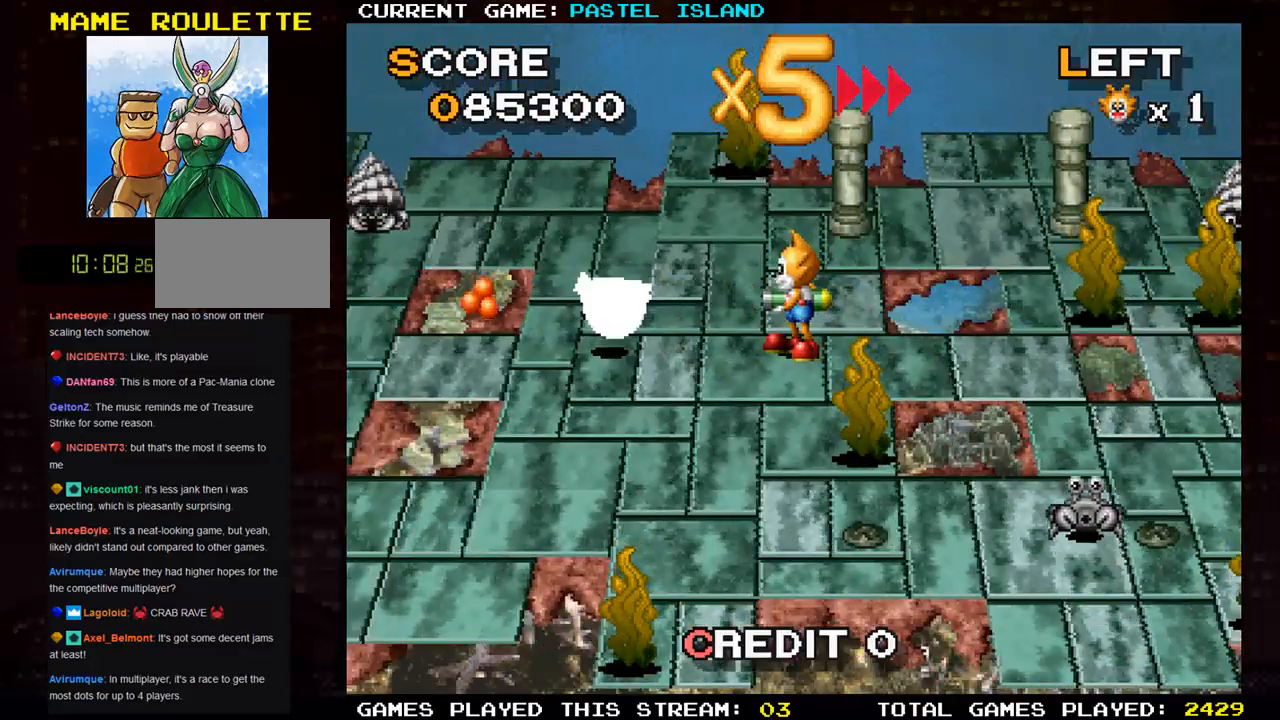
{"buttons": [], "left_stick": "right", "events": [[17, "SQUARE", "up"], [150, "SQUARE", "down"], [217, "SQUARE", "up"], [333, "left_stick", "right"]]}
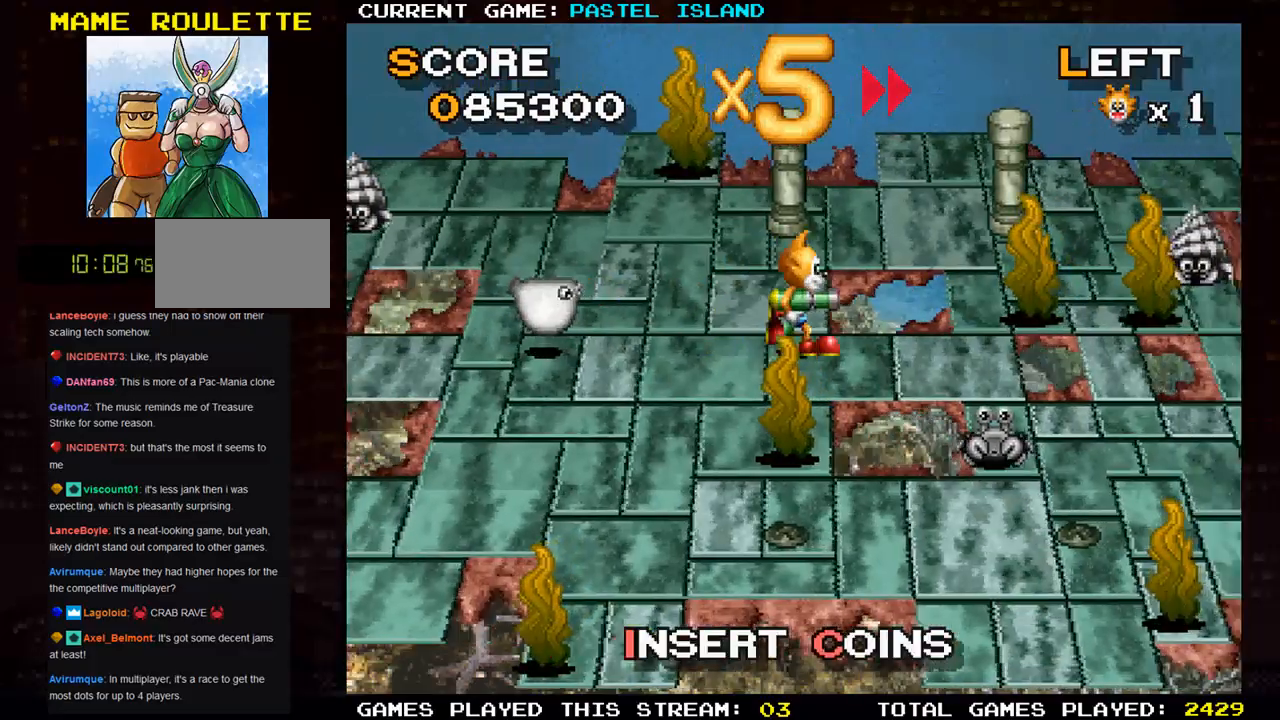
{"buttons": [], "left_stick": "left", "events": [[150, "left_stick", "left"]]}
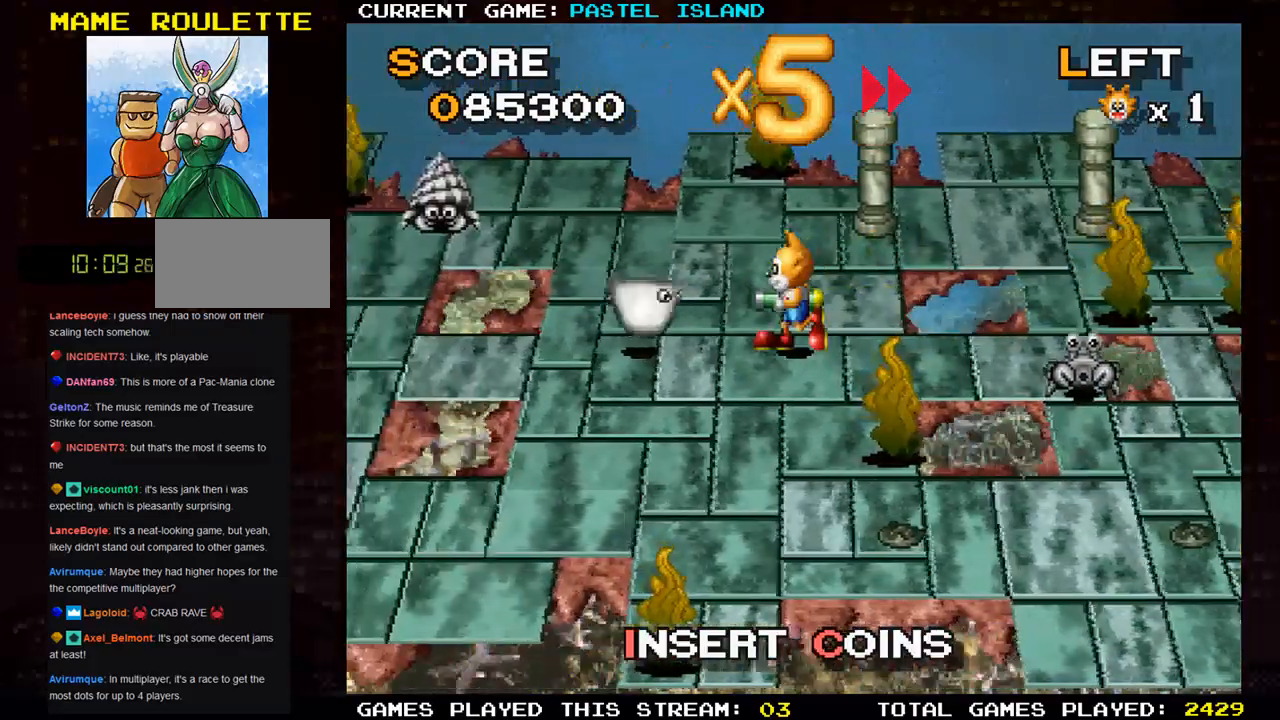
{"buttons": [], "left_stick": "left", "events": []}
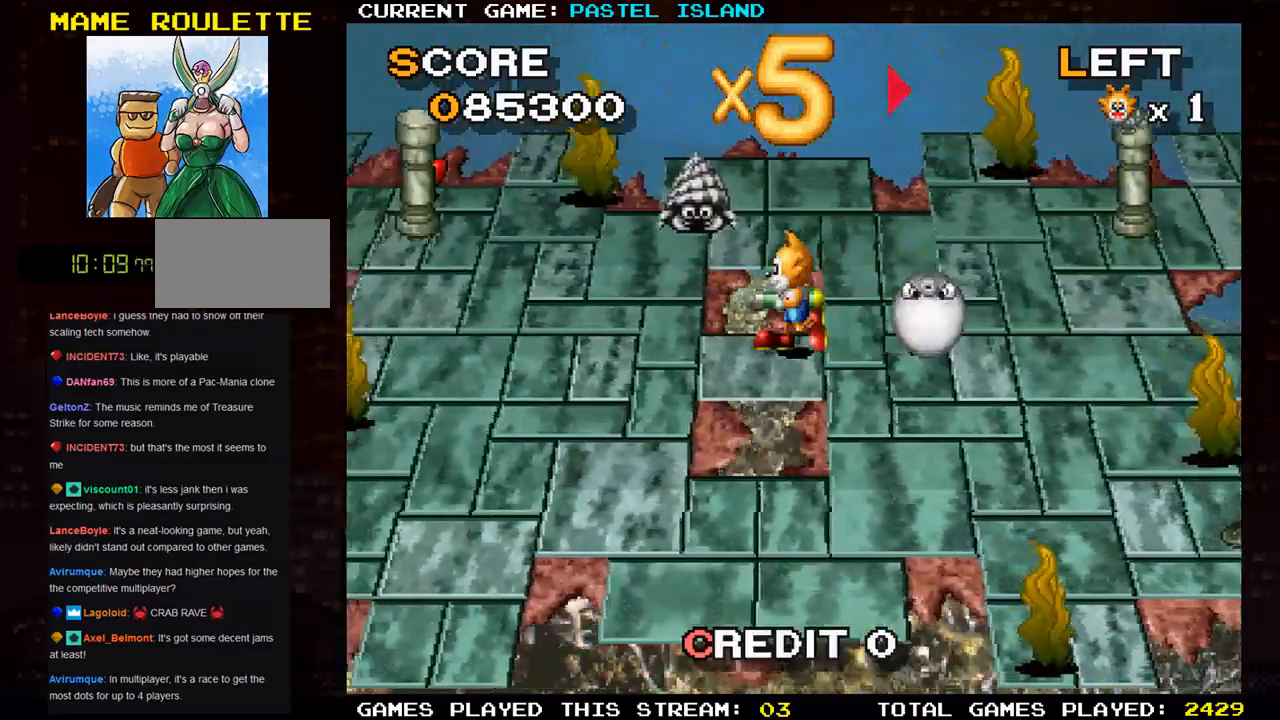
{"buttons": [], "left_stick": "right", "events": [[83, "left_stick", "right"], [283, "SQUARE", "down"], [417, "SQUARE", "up"]]}
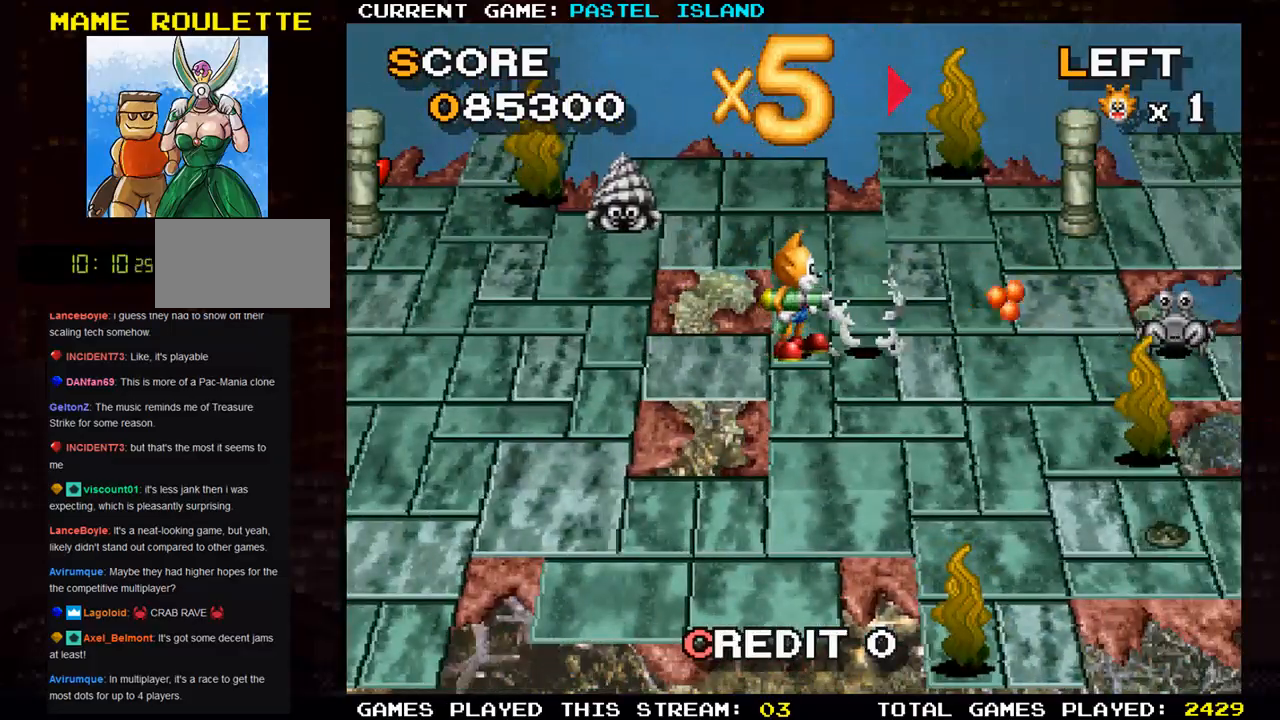
{"buttons": [], "left_stick": "right", "events": []}
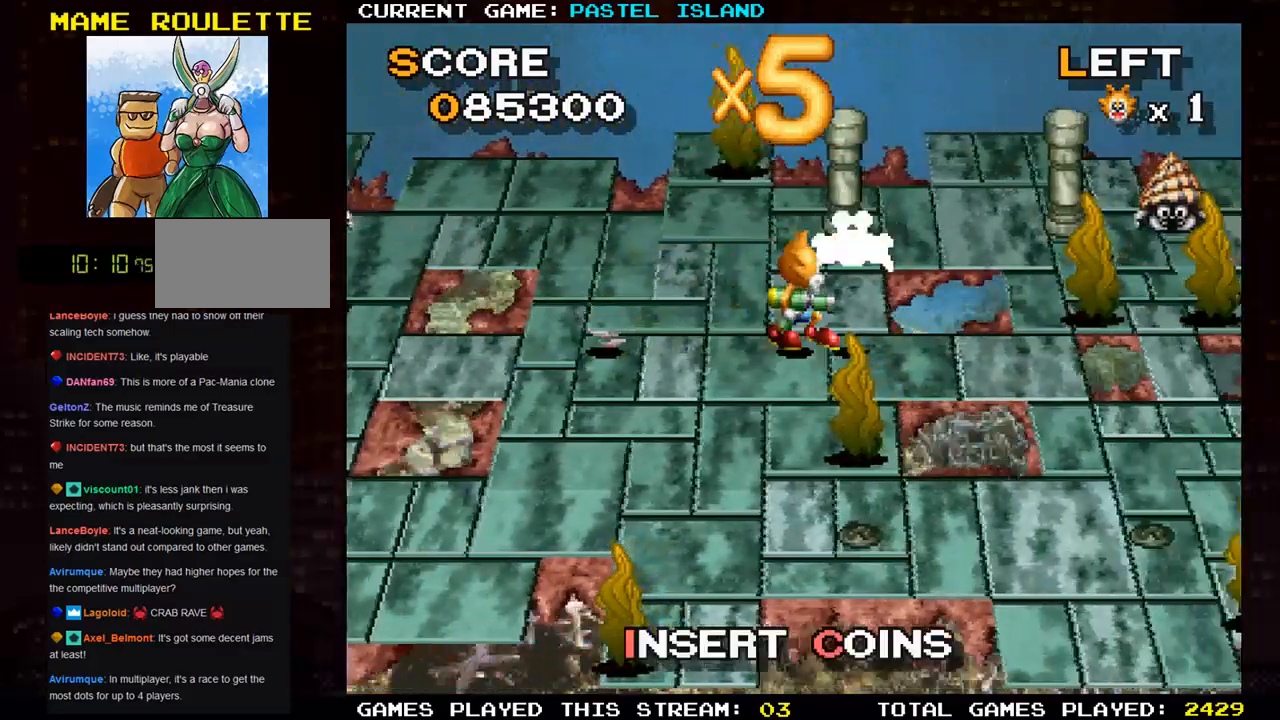
{"buttons": [], "left_stick": "right", "events": []}
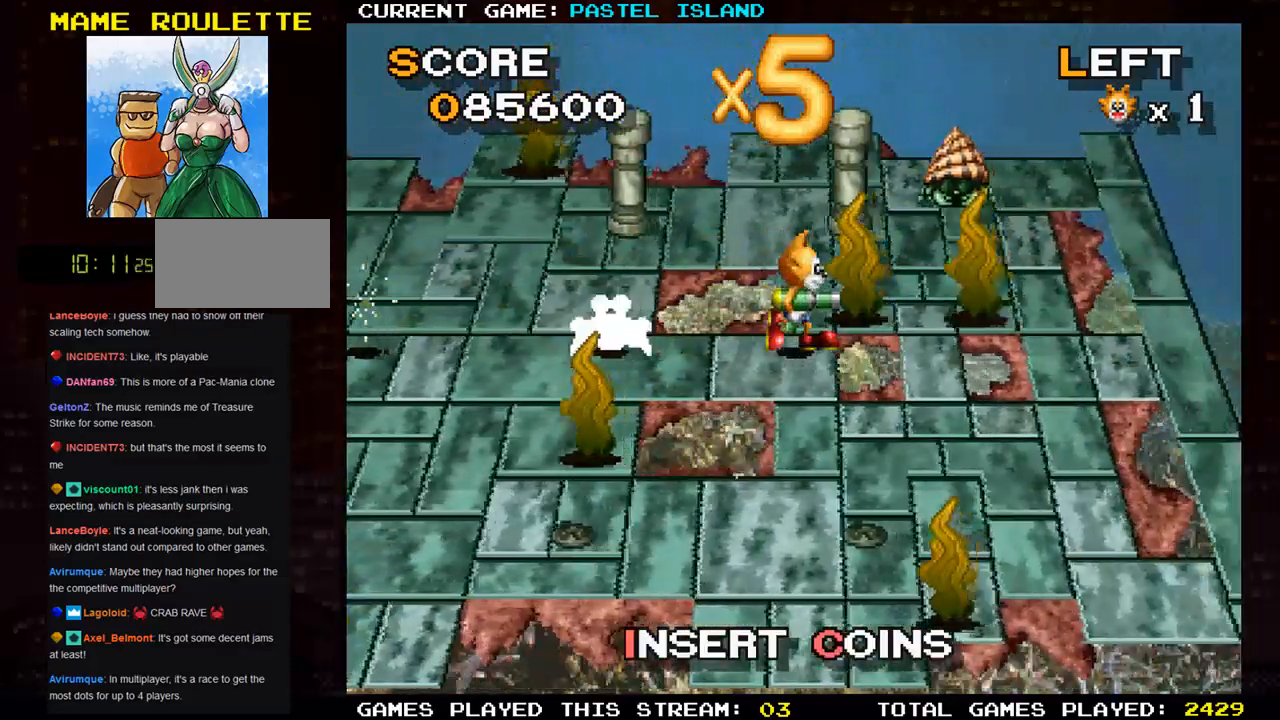
{"buttons": [], "left_stick": "down", "events": [[167, "left_stick", "down"]]}
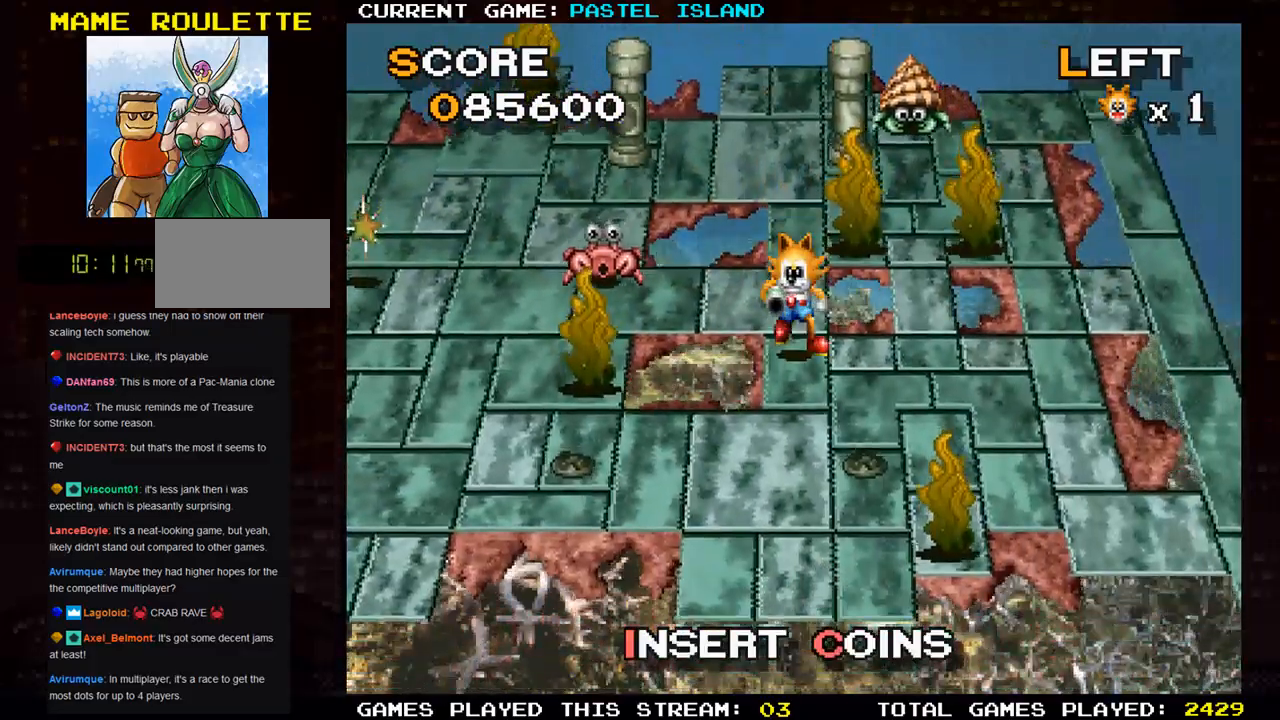
{"buttons": [], "left_stick": "left", "events": [[450, "left_stick", "left"]]}
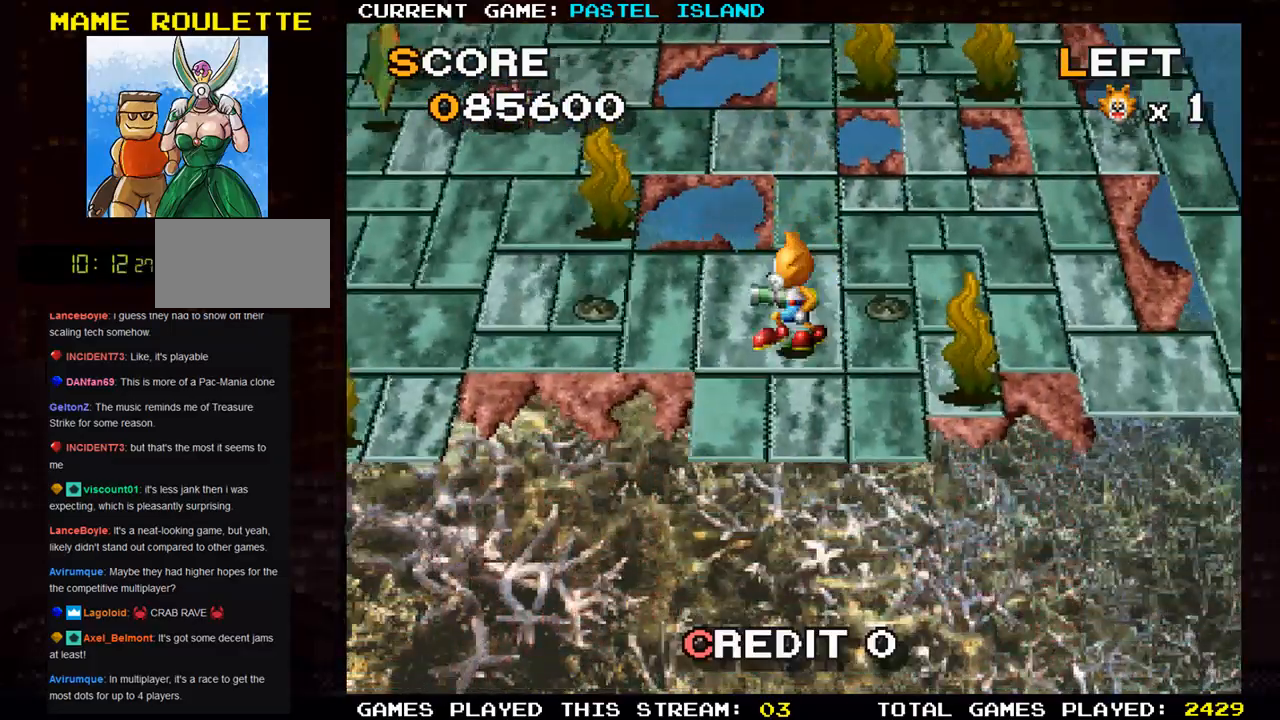
{"buttons": [], "left_stick": "left", "events": []}
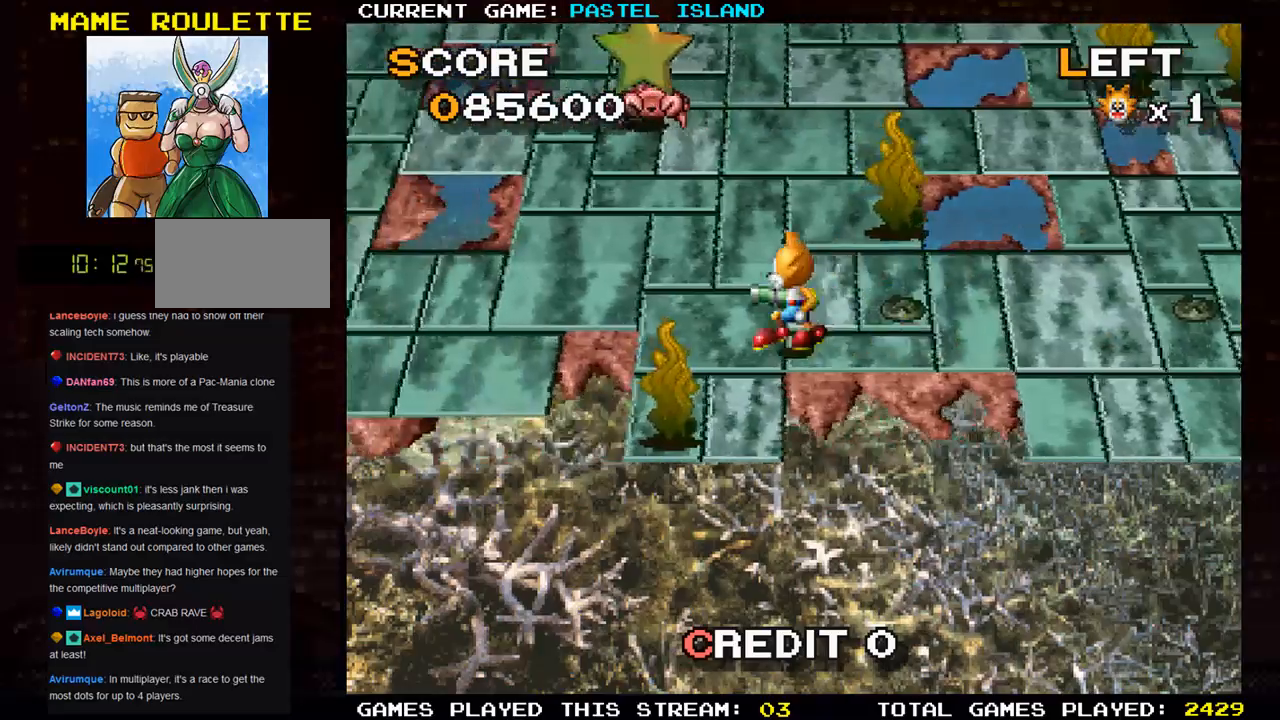
{"buttons": [], "left_stick": "left", "events": [[350, "left_stick", "up"], [433, "left_stick", "left"]]}
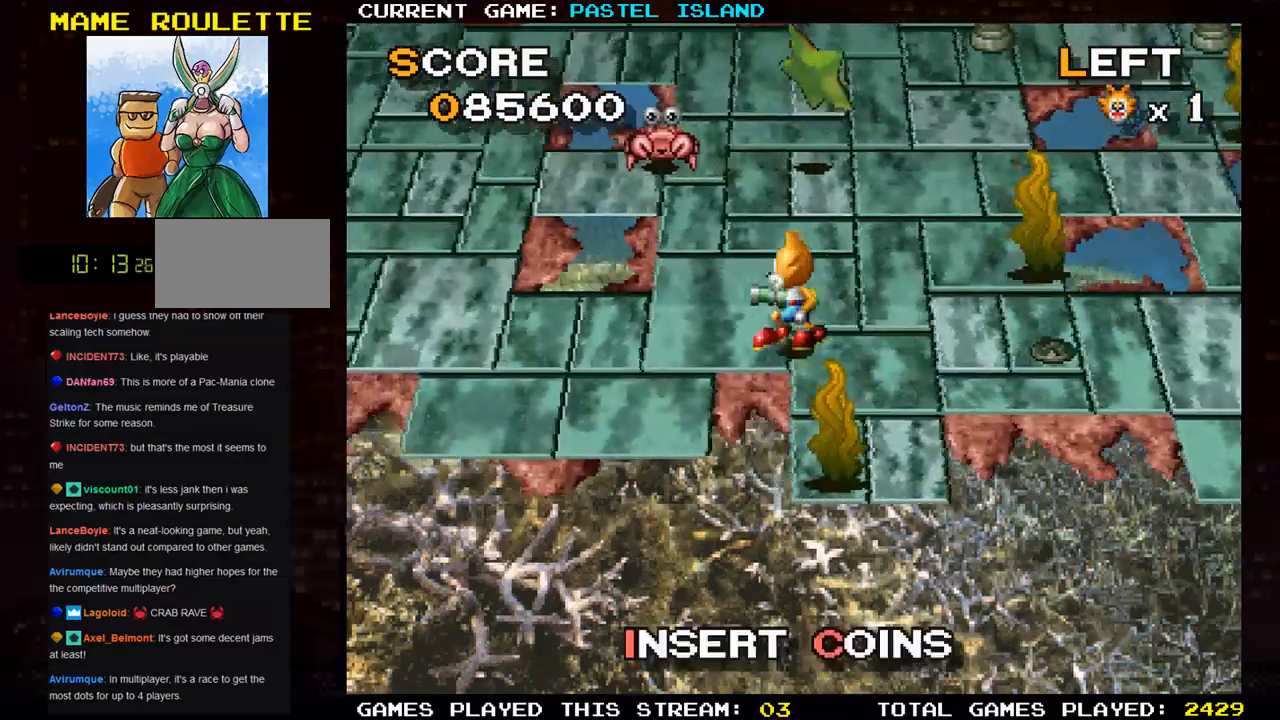
{"buttons": [], "left_stick": "left", "events": []}
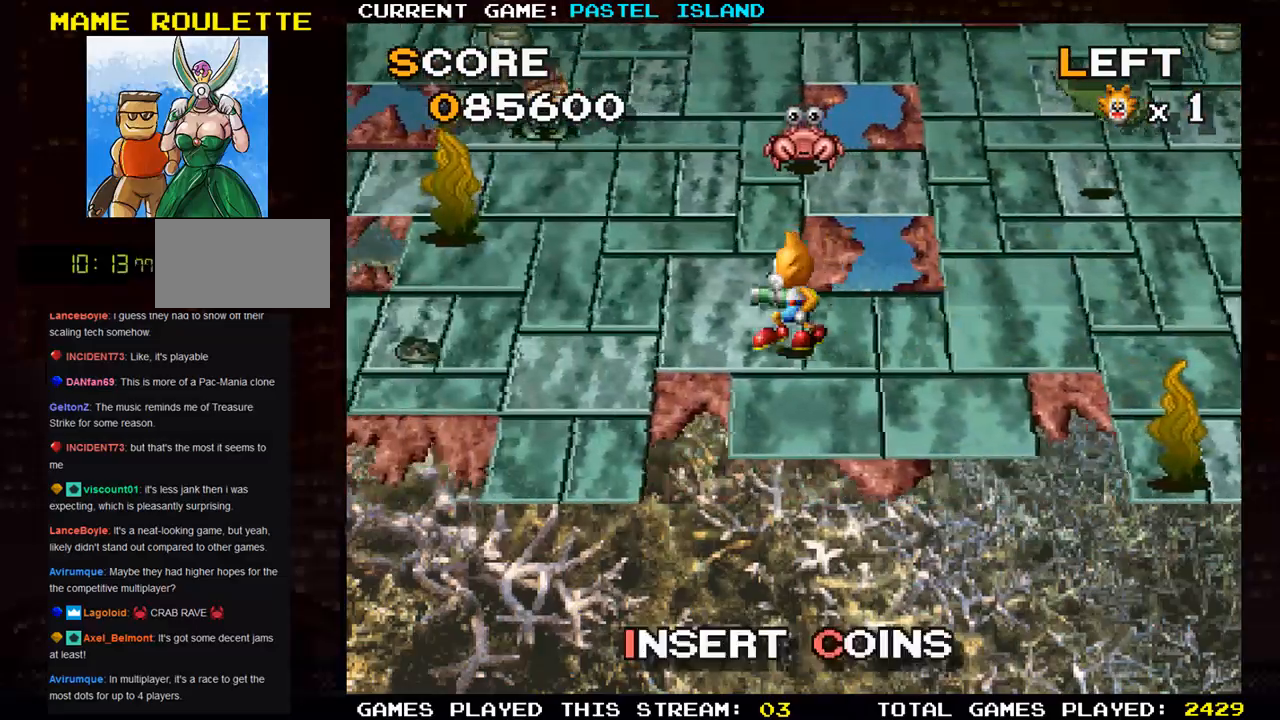
{"buttons": [], "left_stick": "up", "events": [[500, "left_stick", "up"]]}
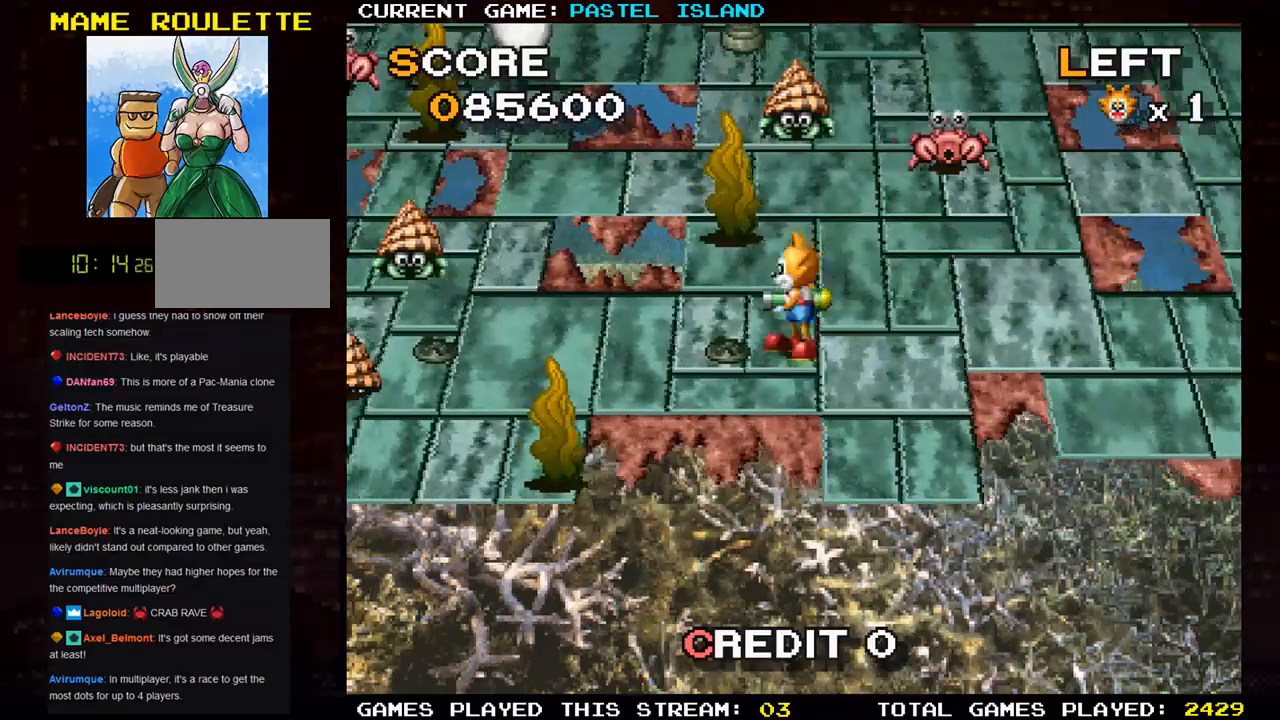
{"buttons": [], "left_stick": "left", "events": [[433, "left_stick", "down"], [483, "left_stick", "left"]]}
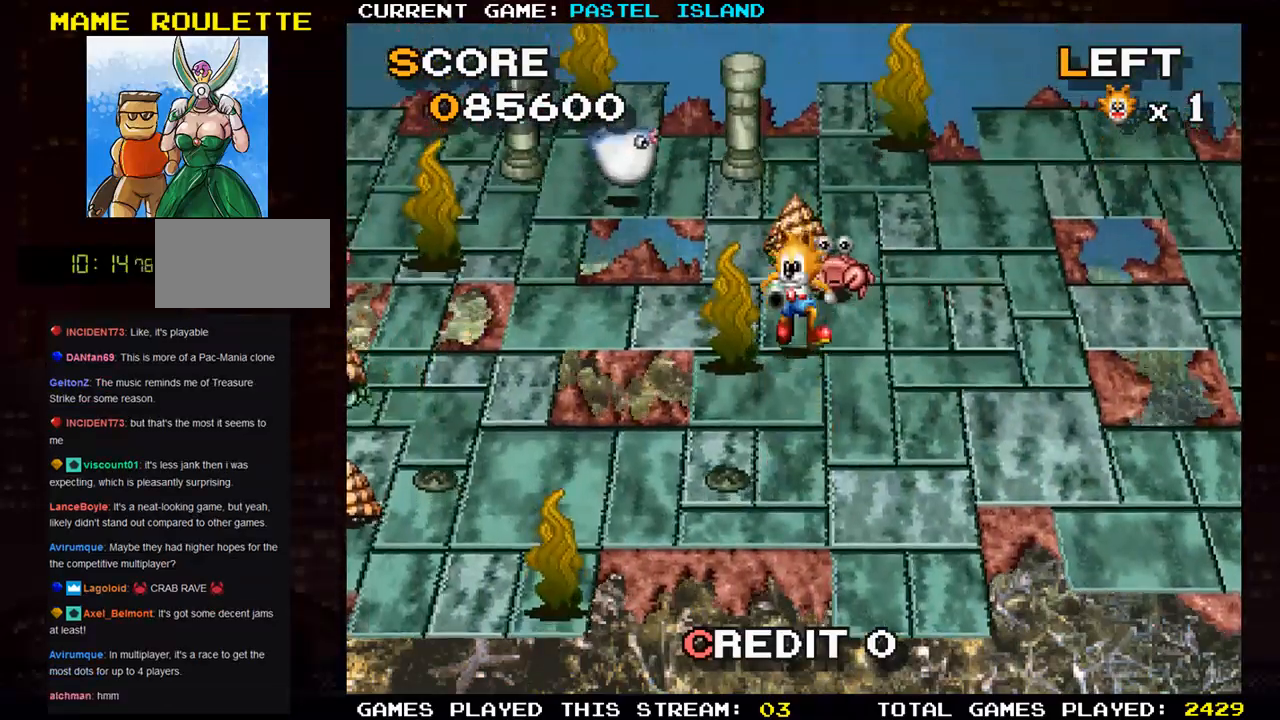
{"buttons": [], "left_stick": "left", "events": [[50, "left_stick", "down-left"], [150, "left_stick", "down"], [450, "left_stick", "left"]]}
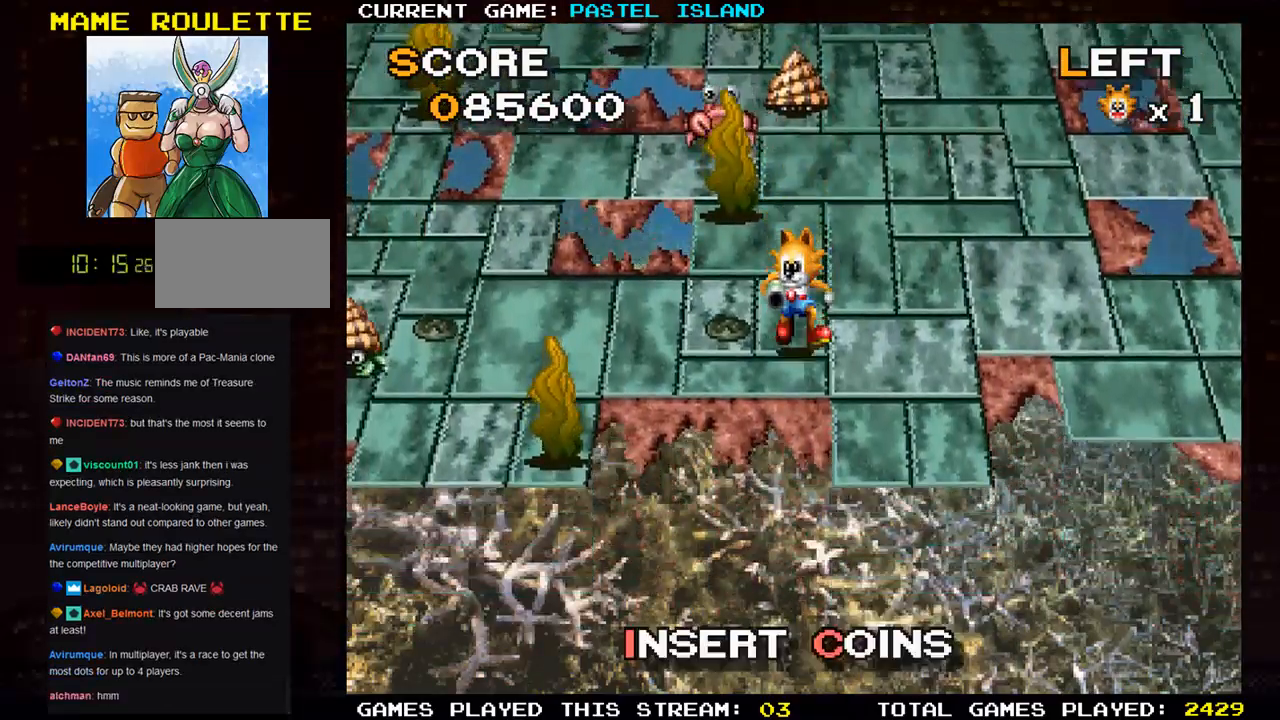
{"buttons": [], "left_stick": "left", "events": [[250, "SQUARE", "down"], [383, "SQUARE", "up"]]}
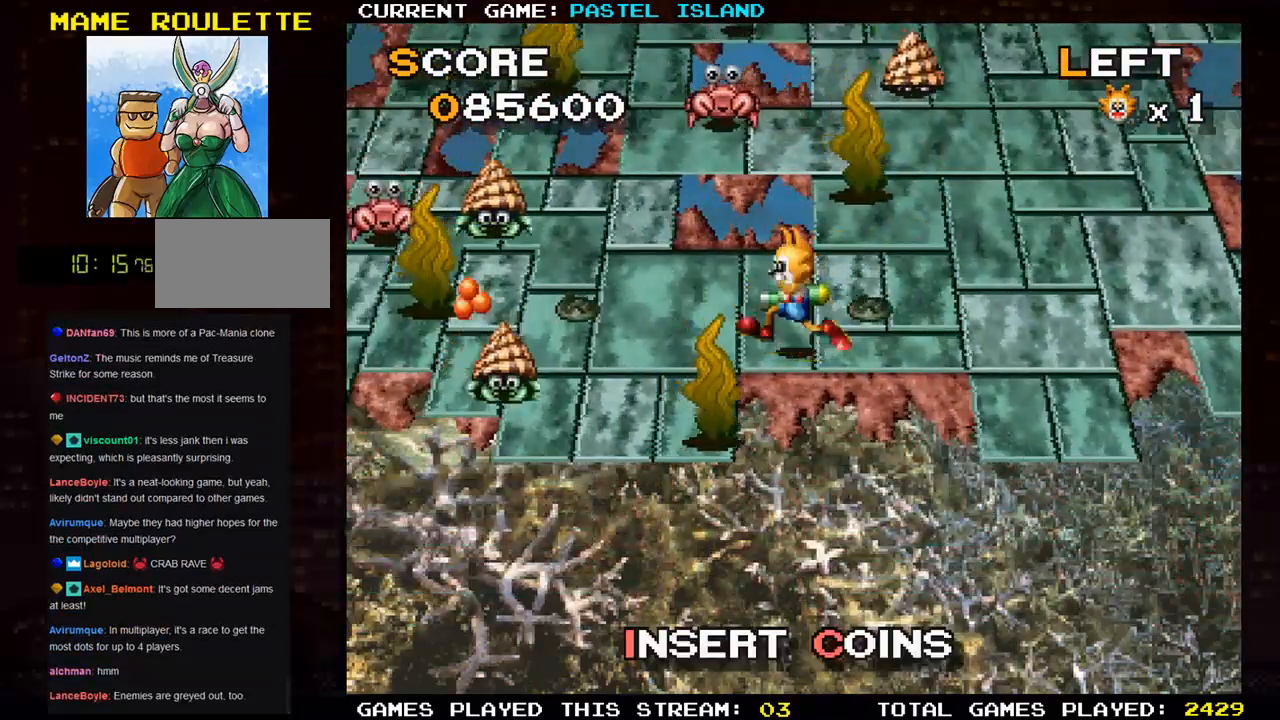
{"buttons": [], "left_stick": "right", "events": [[133, "left_stick", "center"], [417, "left_stick", "right"]]}
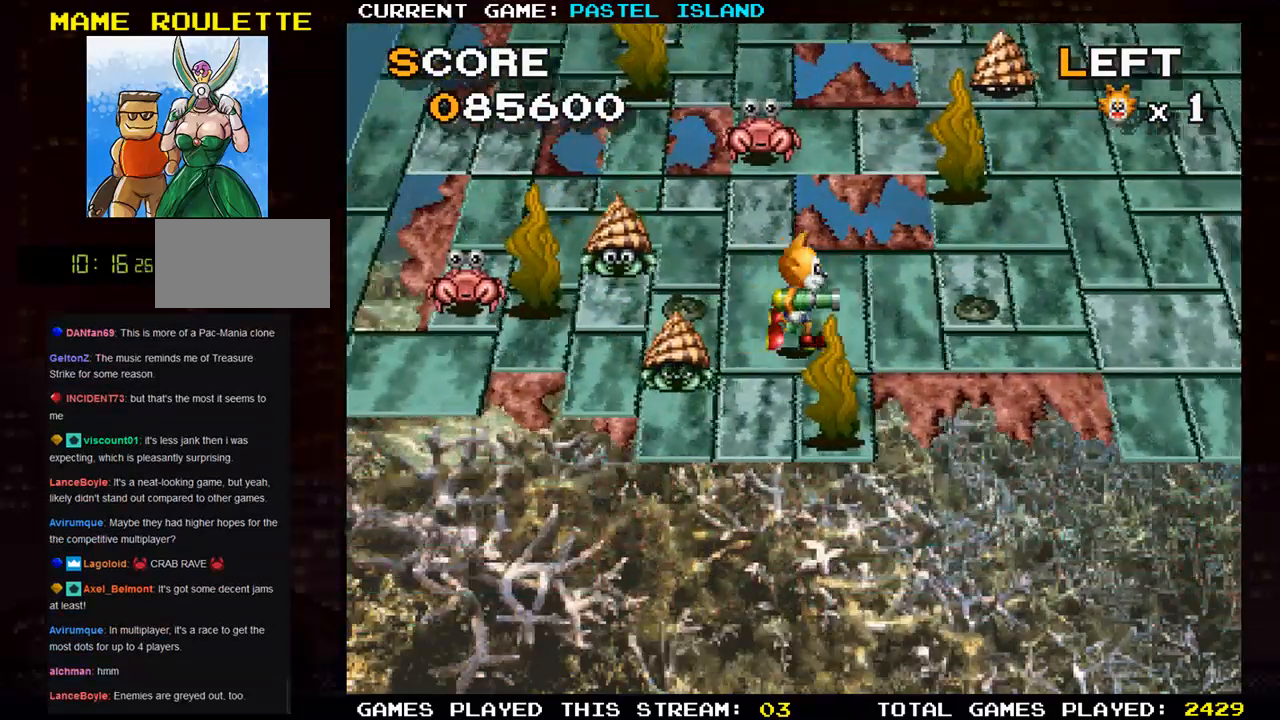
{"buttons": [], "left_stick": "right", "events": []}